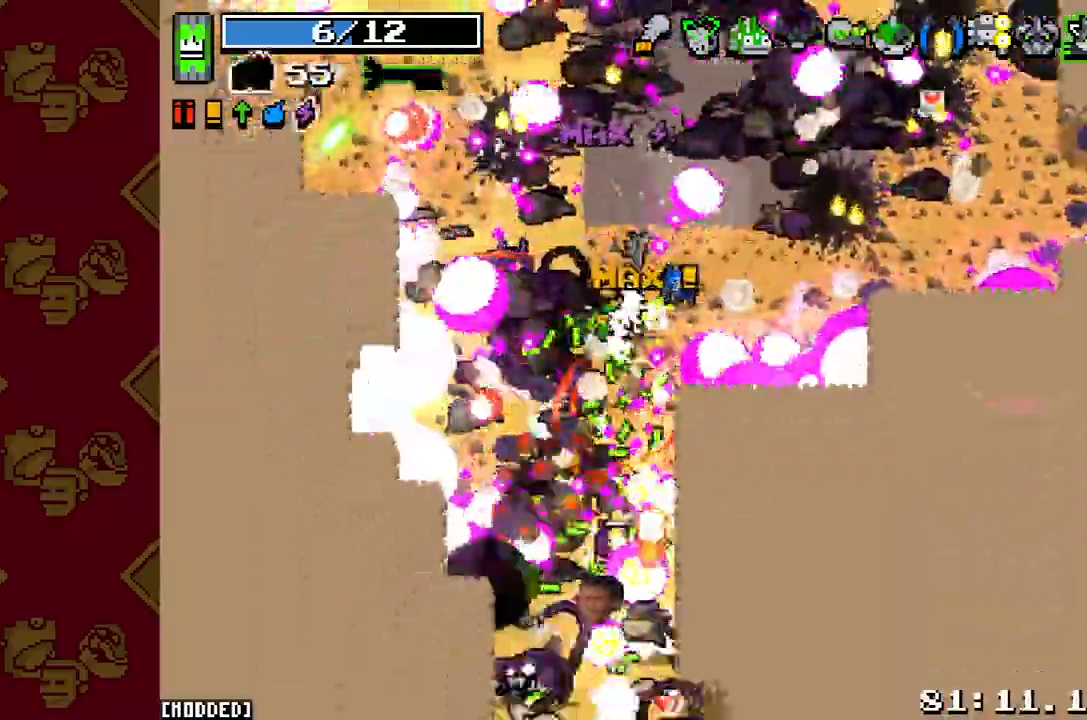
Gameplay with a controller (PlayStation layout); each line is a JSON object with the inputs held at the frame after it (dt_ms = milliseconds from this image to that frame). "button_events" lists button changes between this image and that frame as [ms after this image, input, new state], when the widget could be followed in between (sticks are given only as held states). Not read: L3 R1 R3.
{"dt_ms": 500, "buttons": ["R2"], "left_stick": "down", "right_stick": "down", "button_events": [[67, "L1", "up"], [67, "R2", "down"], [133, "L1", "down"], [133, "R2", "up"], [233, "L1", "up"], [267, "R2", "down"], [367, "R2", "up"], [500, "R2", "down"]]}
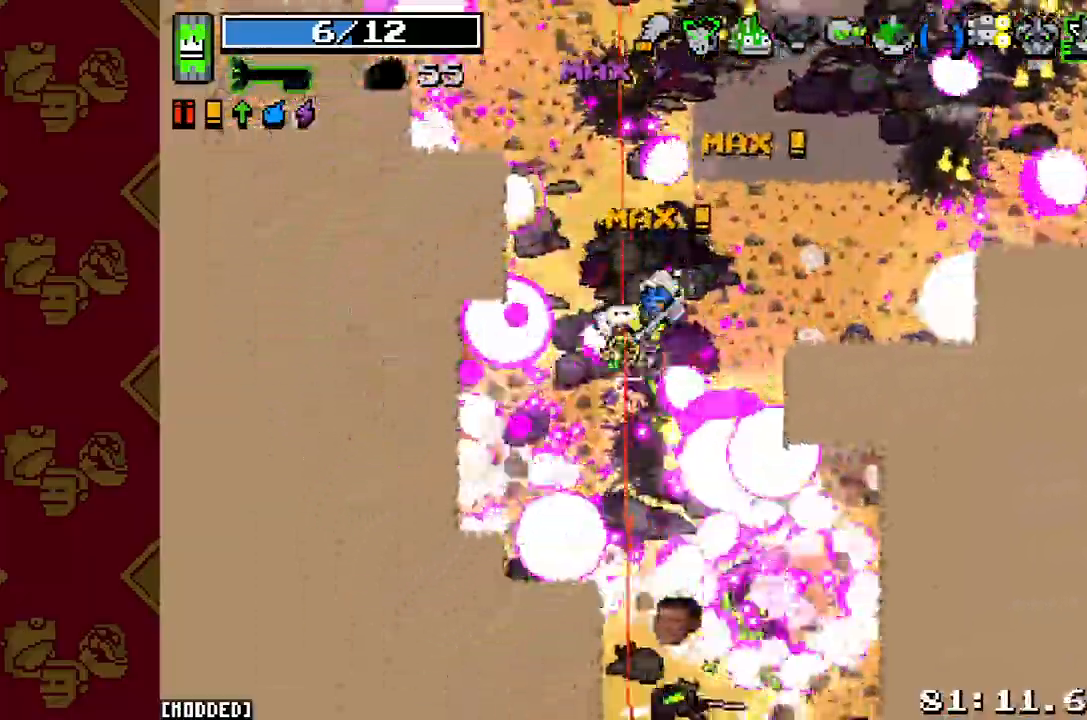
{"dt_ms": 500, "buttons": ["R2"], "left_stick": "down", "right_stick": "down", "button_events": [[100, "R2", "up"], [267, "R2", "down"], [367, "R2", "up"], [500, "R2", "down"]]}
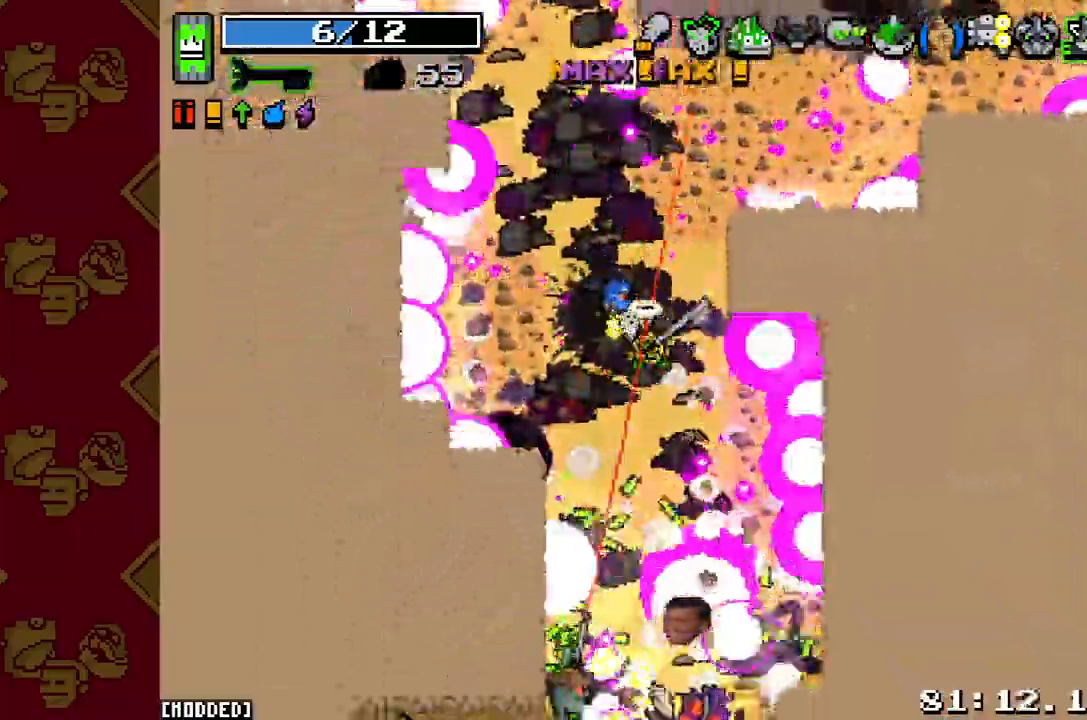
{"dt_ms": 500, "buttons": [], "left_stick": "down-right", "right_stick": "down", "button_events": [[67, "L1", "down"], [100, "R2", "up"], [167, "L1", "up"], [200, "R2", "down"], [233, "L1", "down"], [300, "R2", "up"], [333, "L1", "up"], [367, "R2", "down"], [467, "R2", "up"]]}
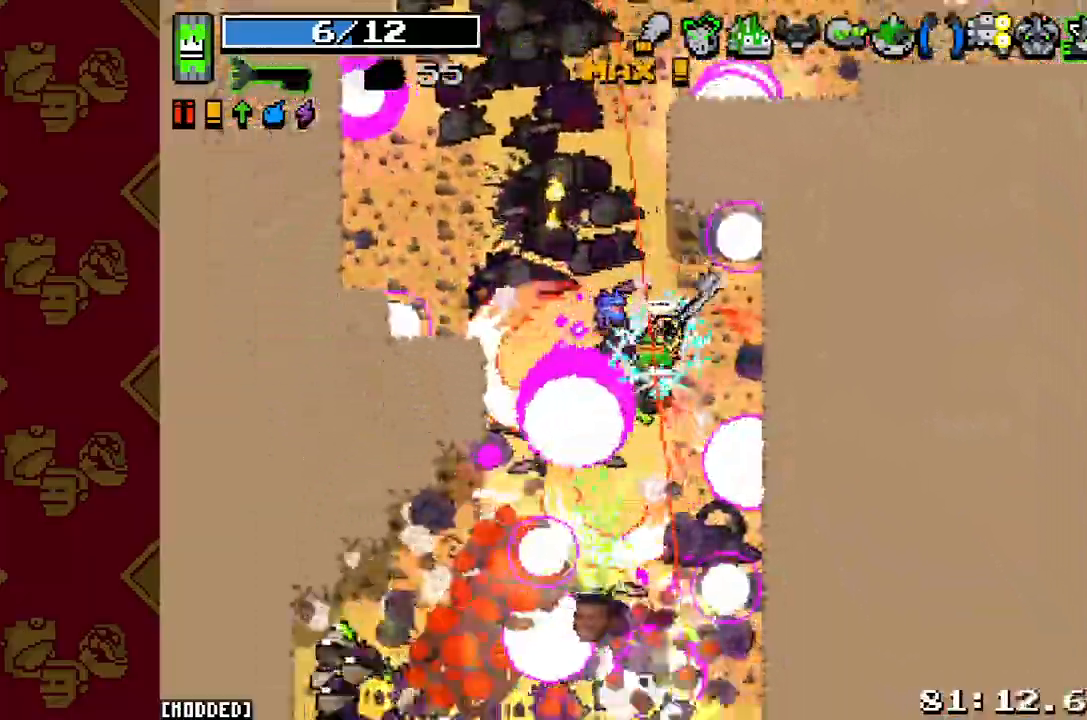
{"dt_ms": 500, "buttons": [], "left_stick": "down-right", "right_stick": "down-left"}
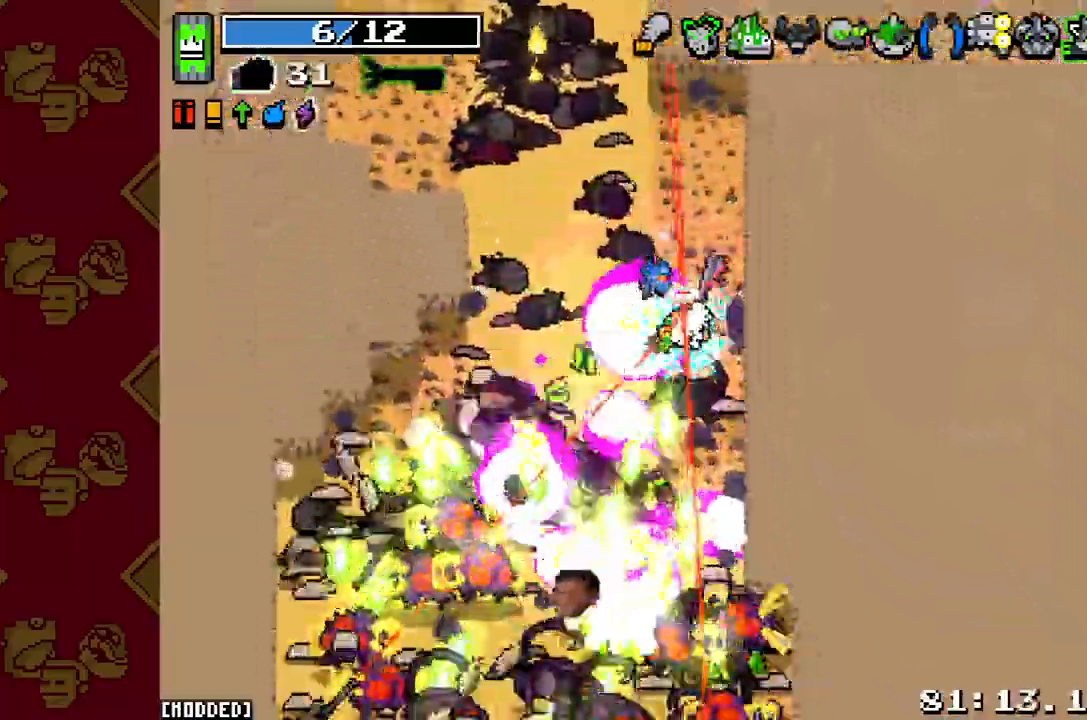
{"dt_ms": 500, "buttons": [], "left_stick": "up", "right_stick": "down-left", "button_events": [[33, "R2", "down"], [133, "L1", "down"], [133, "R2", "up"], [233, "L1", "up"], [233, "R2", "down"], [333, "R2", "up"], [400, "R2", "down"], [500, "R2", "up"]]}
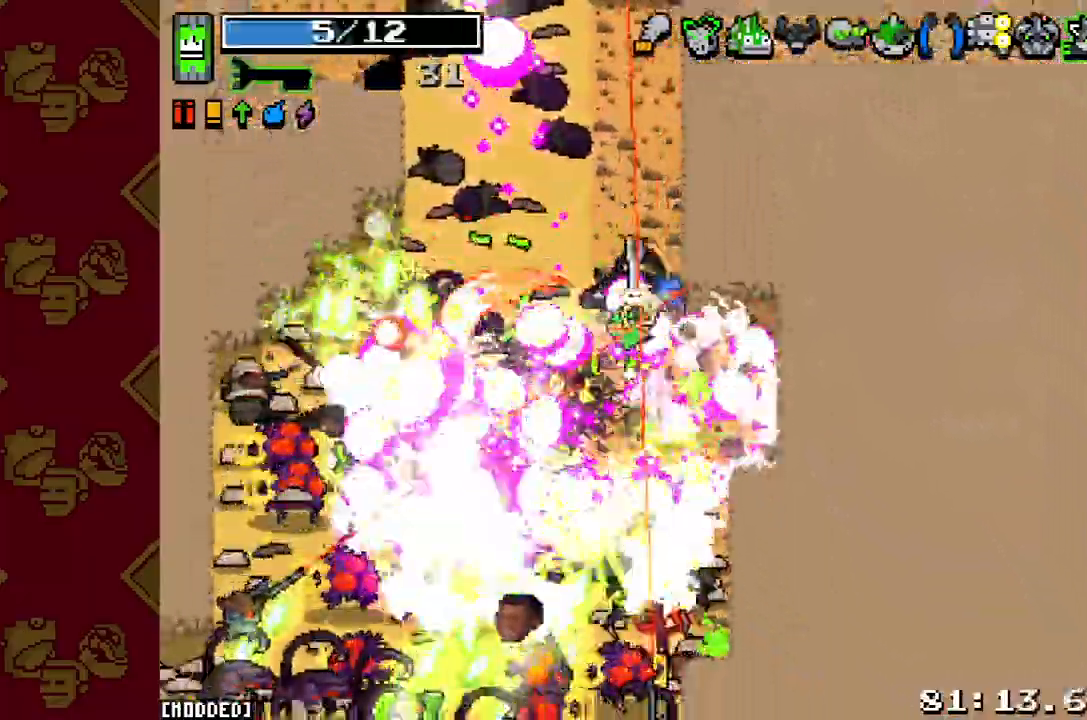
{"dt_ms": 500, "buttons": ["L1"], "left_stick": "left", "right_stick": "down-left", "button_events": [[100, "R2", "down"], [167, "R2", "up"], [267, "R2", "down"], [333, "R2", "up"], [400, "R2", "down"], [467, "L1", "down"], [500, "R2", "up"]]}
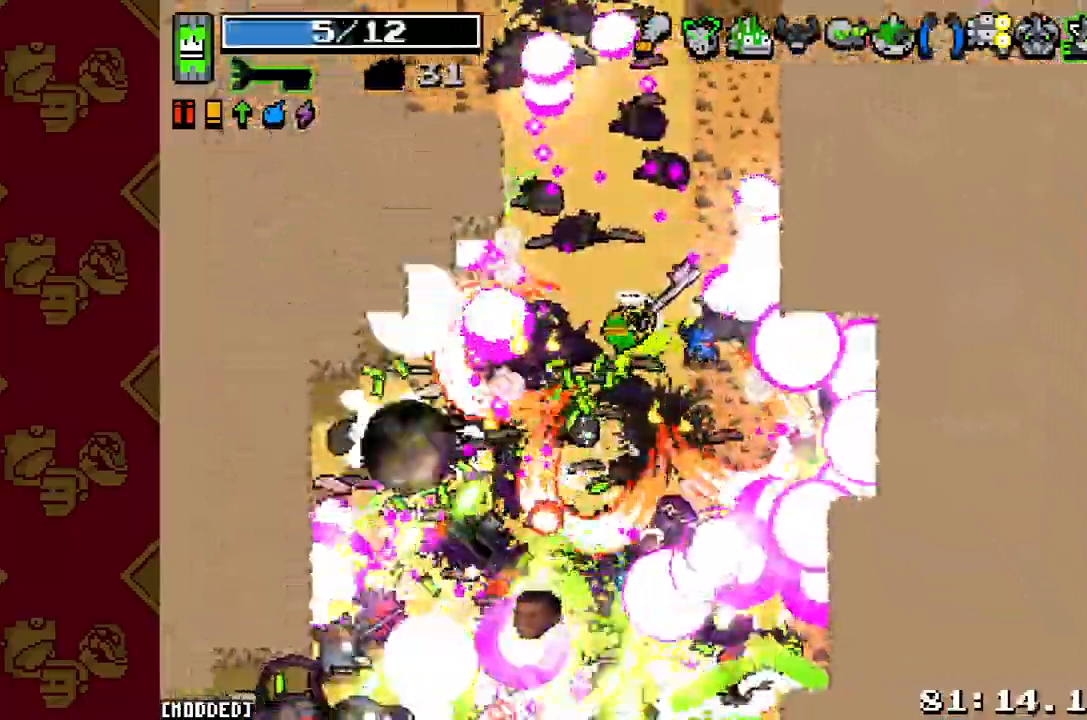
{"dt_ms": 500, "buttons": ["R2"], "left_stick": "down-right", "right_stick": "down", "button_events": [[100, "L1", "up"], [100, "R2", "down"], [167, "L1", "down"], [200, "R2", "up"], [267, "L1", "up"], [300, "R2", "down"], [367, "R2", "up"], [467, "R2", "down"]]}
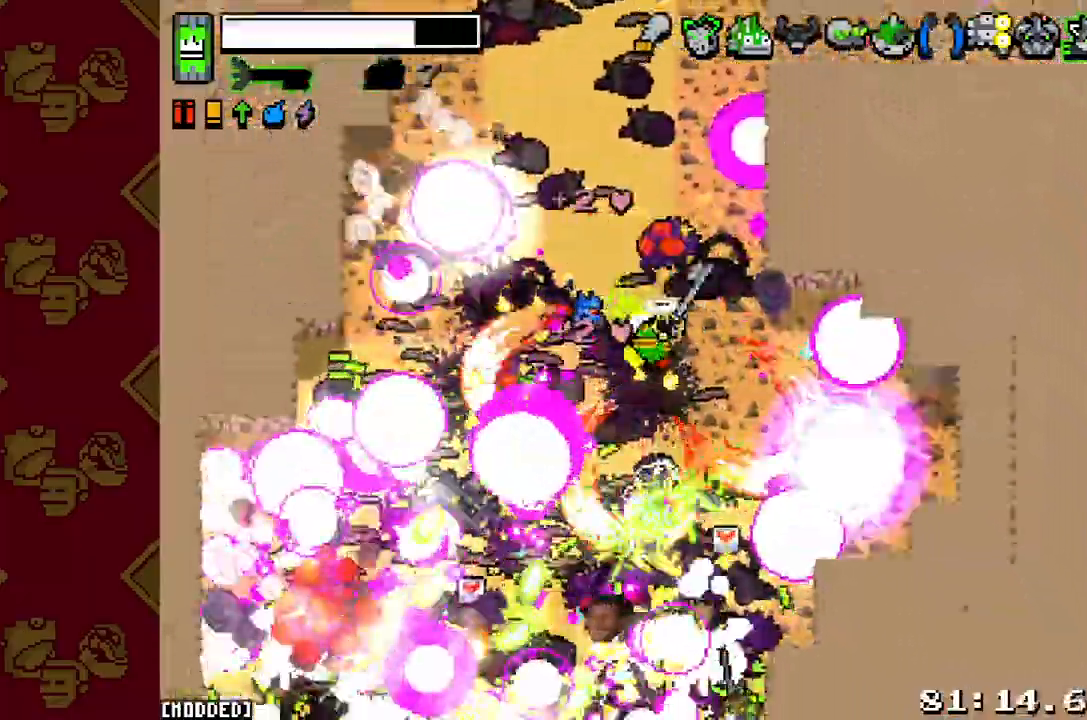
{"dt_ms": 500, "buttons": ["R2"], "left_stick": "down-right", "right_stick": "down", "button_events": [[67, "L1", "down"], [67, "R2", "up"], [133, "L1", "up"], [167, "R2", "down"], [233, "R2", "up"], [333, "R2", "down"], [367, "L1", "down"], [400, "R2", "up"], [433, "L1", "up"], [500, "R2", "down"]]}
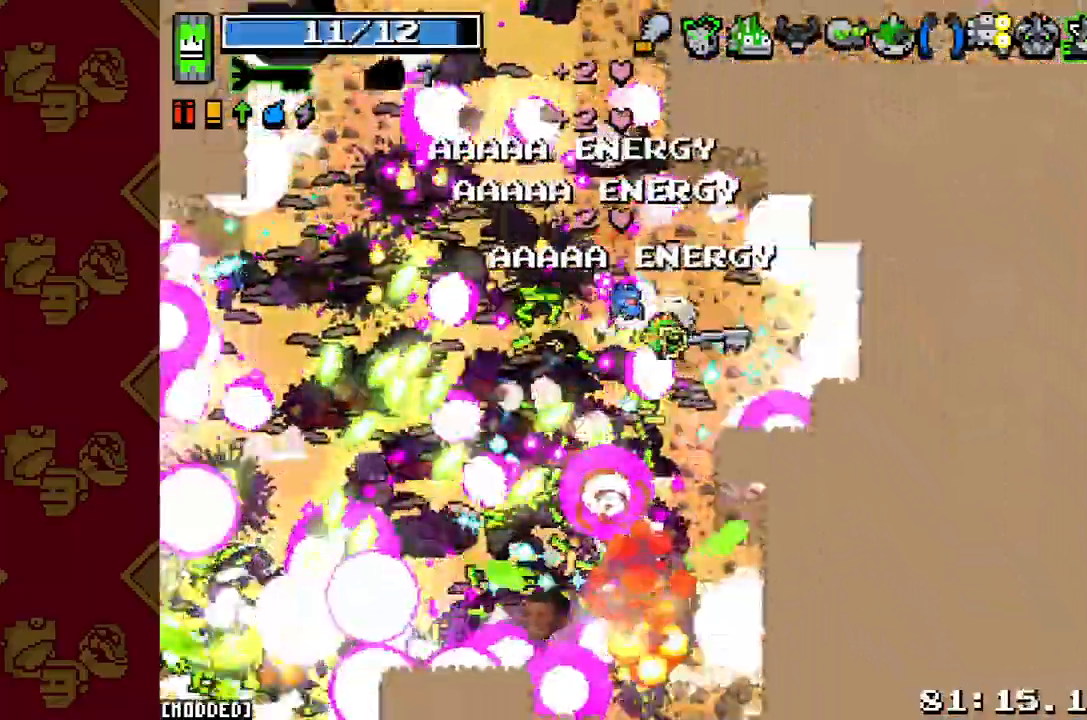
{"dt_ms": 500, "buttons": ["R2"], "left_stick": "down-left", "right_stick": "down-left", "button_events": [[100, "R2", "up"], [200, "R2", "down"], [300, "R2", "up"], [400, "R2", "down"]]}
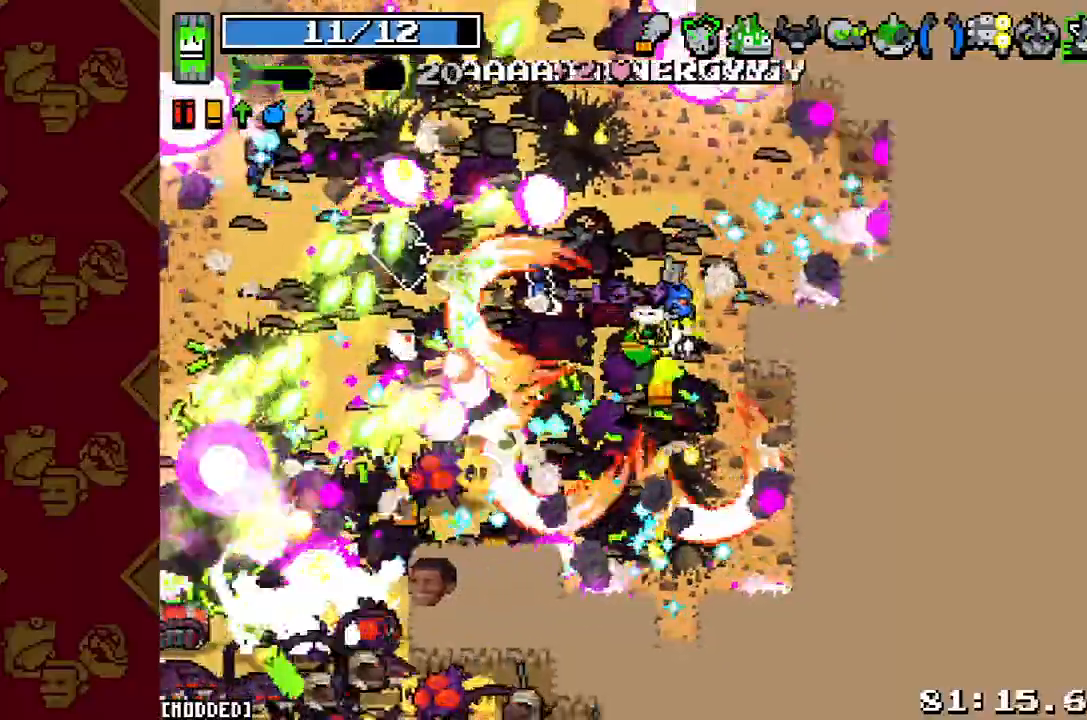
{"dt_ms": 500, "buttons": [], "left_stick": "down", "right_stick": "down-left", "button_events": [[33, "R2", "up"], [167, "R2", "down"], [267, "R2", "up"]]}
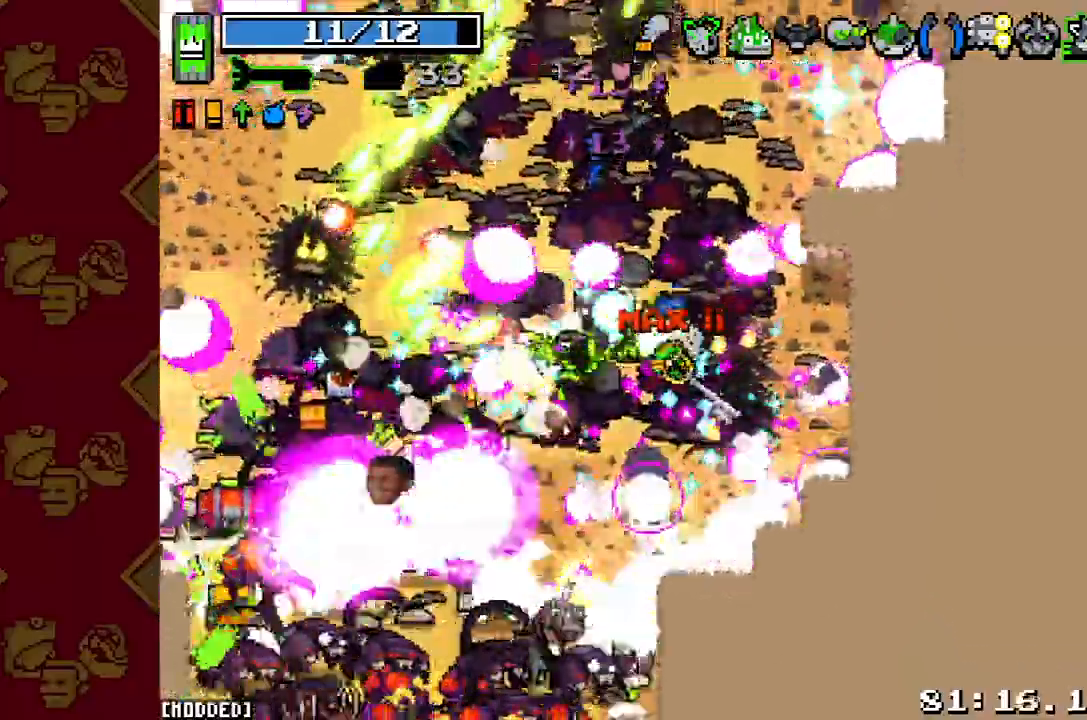
{"dt_ms": 500, "buttons": ["L1"], "left_stick": "down-right", "right_stick": "down-left", "button_events": [[33, "R2", "down"], [167, "R2", "up"], [267, "R2", "down"], [400, "R2", "up"], [500, "L1", "down"]]}
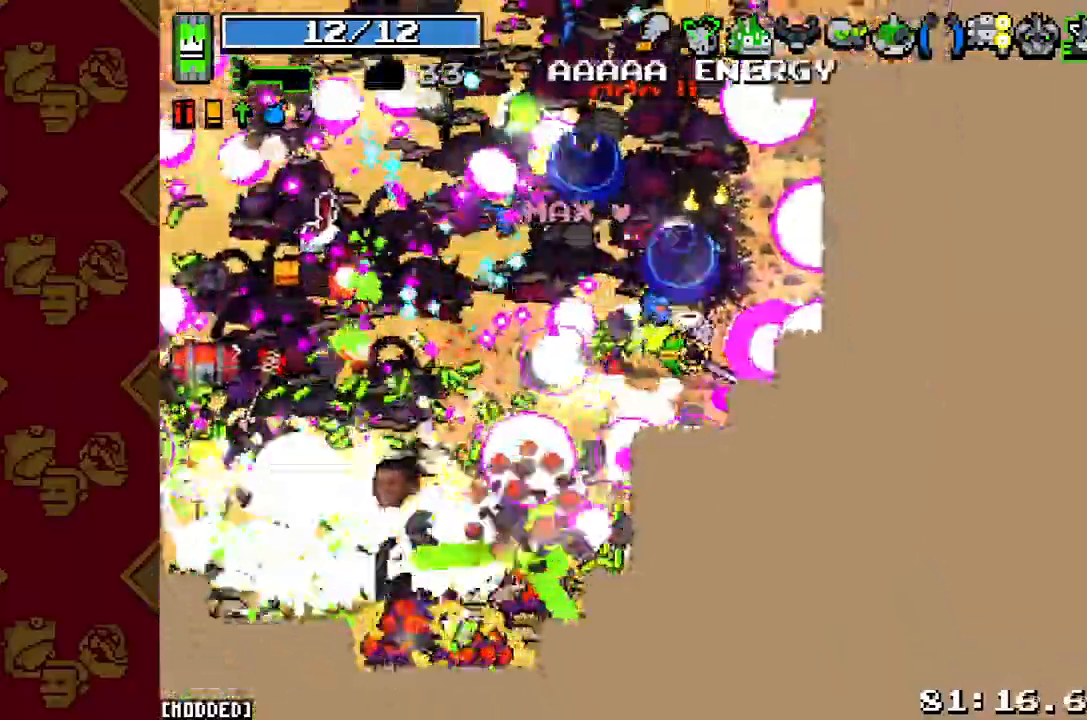
{"dt_ms": 500, "buttons": [], "left_stick": "left", "right_stick": "left", "button_events": [[133, "L1", "up"], [133, "R2", "down"], [233, "L1", "down"], [233, "R2", "up"], [333, "L1", "up"], [367, "R2", "down"], [500, "R2", "up"]]}
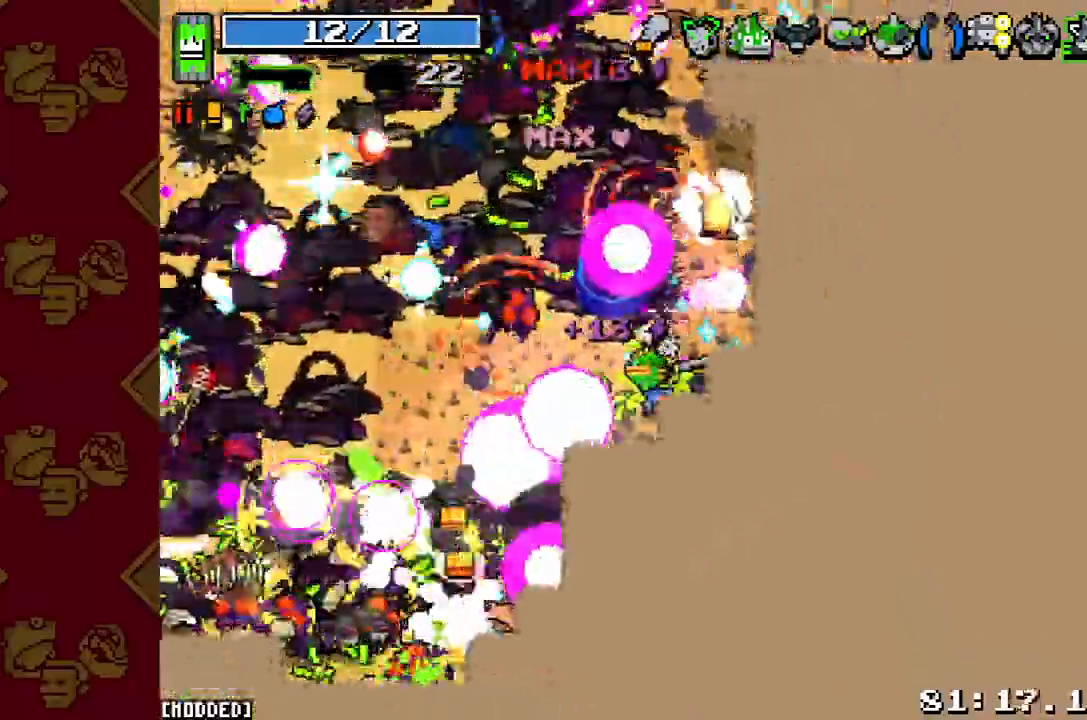
{"dt_ms": 500, "buttons": [], "left_stick": "up-left", "right_stick": "left", "button_events": [[133, "R2", "down"], [233, "R2", "up"], [367, "R2", "down"], [500, "R2", "up"]]}
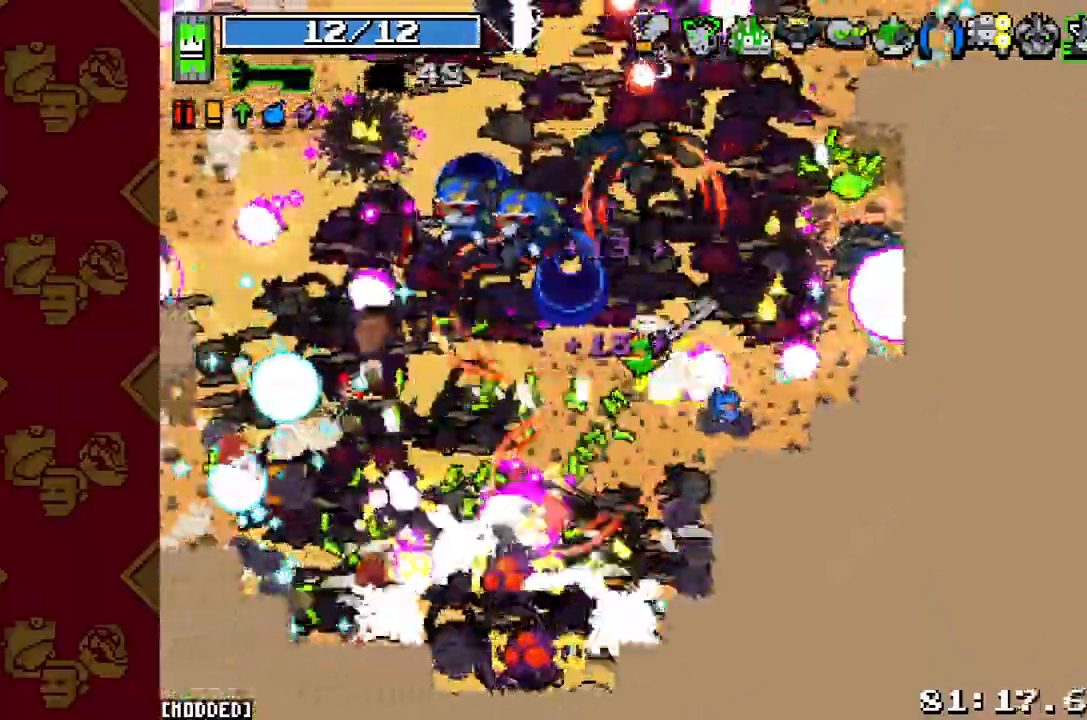
{"dt_ms": 500, "buttons": [], "left_stick": "up", "right_stick": "up-left", "button_events": [[100, "R2", "down"], [200, "R2", "up"], [367, "L2", "down"], [367, "R2", "down"], [500, "L2", "up"], [500, "R2", "up"]]}
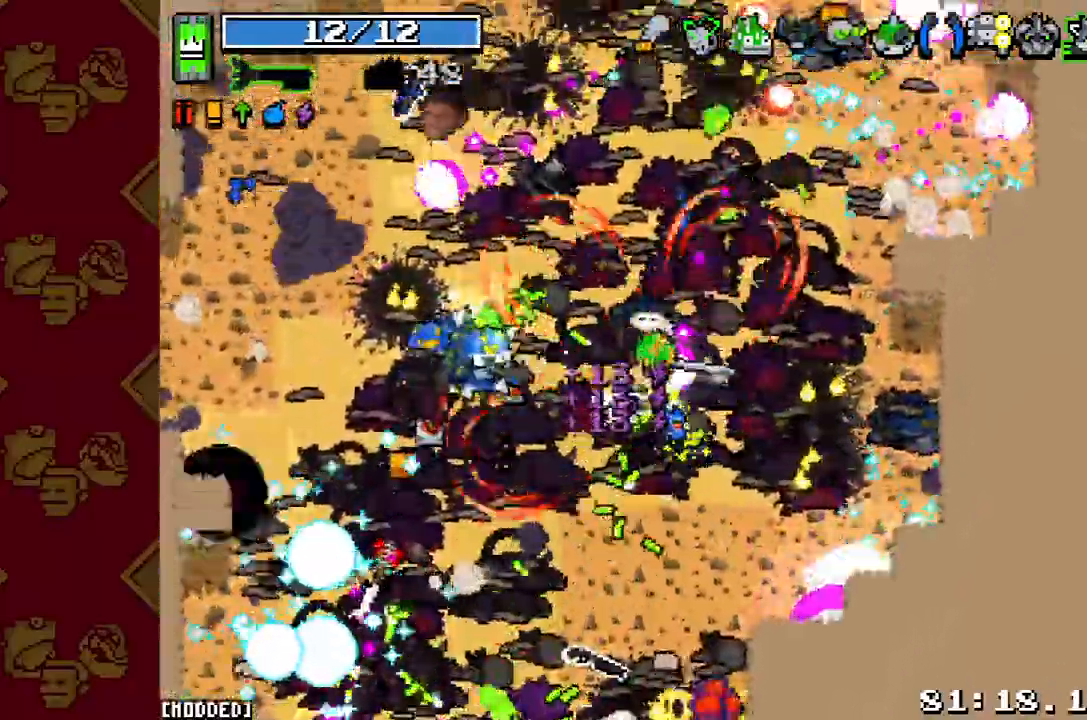
{"dt_ms": 1000, "buttons": [], "left_stick": "up", "right_stick": "up-right", "button_events": [[133, "R2", "down"], [267, "R2", "up"], [333, "L1", "down"], [433, "L1", "up"], [433, "R2", "down"], [500, "L1", "down"], [533, "R2", "up"], [600, "L1", "up"], [767, "R2", "down"], [900, "R2", "up"]]}
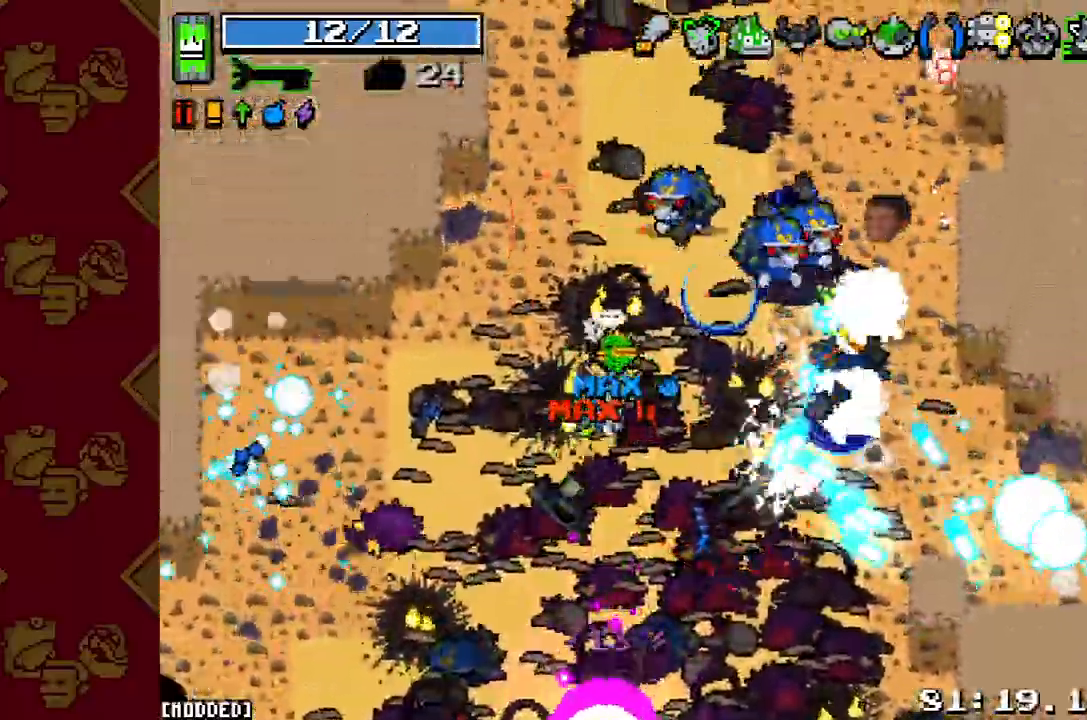
{"dt_ms": 500, "buttons": ["R2"], "left_stick": "up-right", "right_stick": "right", "button_events": [[67, "R2", "down"], [167, "R2", "up"], [267, "R2", "down"], [400, "R2", "up"], [500, "R2", "down"]]}
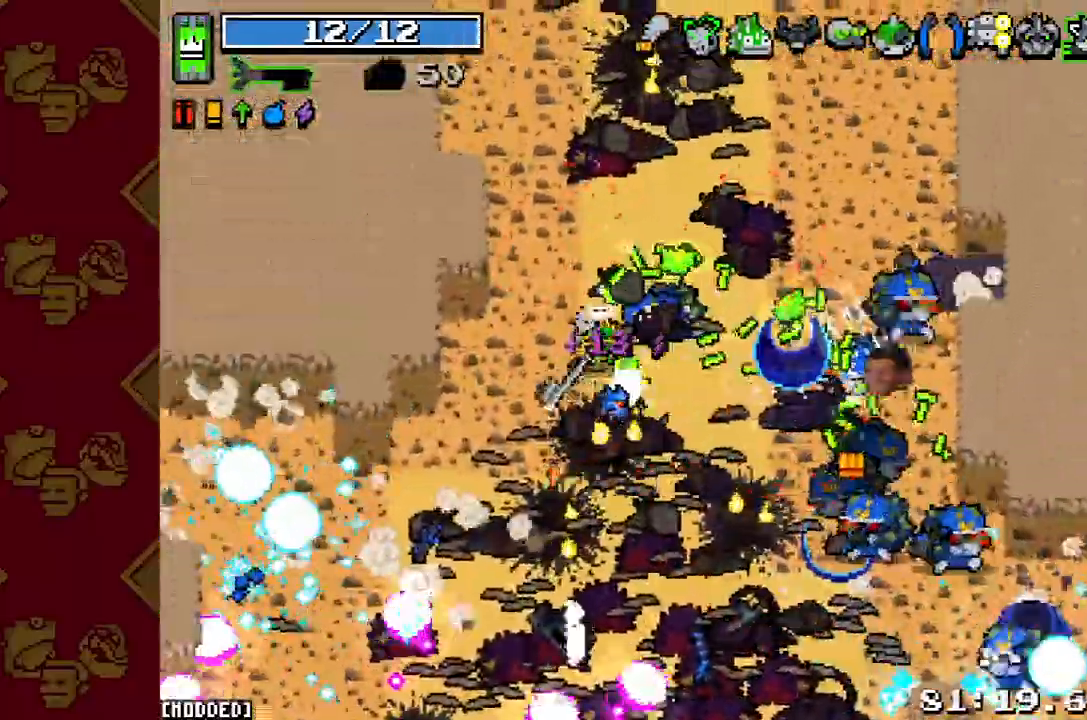
{"dt_ms": 500, "buttons": [], "left_stick": "right", "right_stick": "right", "button_events": [[133, "R2", "up"], [267, "R2", "down"], [400, "R2", "up"]]}
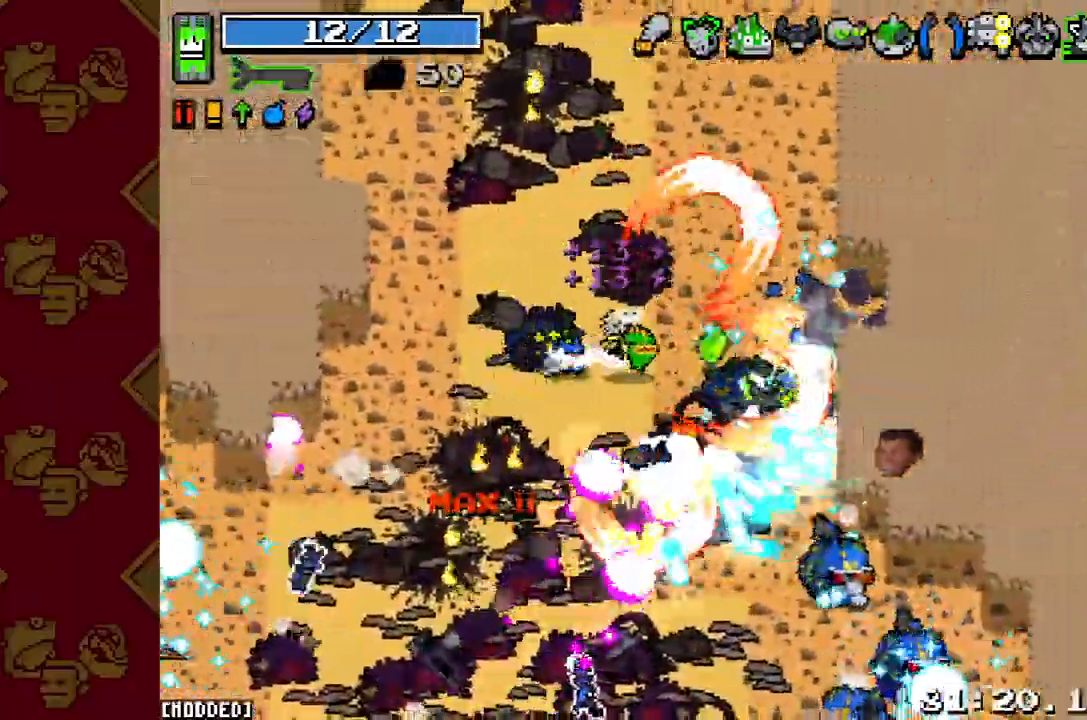
{"dt_ms": 500, "buttons": [], "left_stick": "up-left", "right_stick": "down-right", "button_events": [[33, "R2", "down"], [133, "R2", "up"], [233, "R2", "down"], [367, "R2", "up"]]}
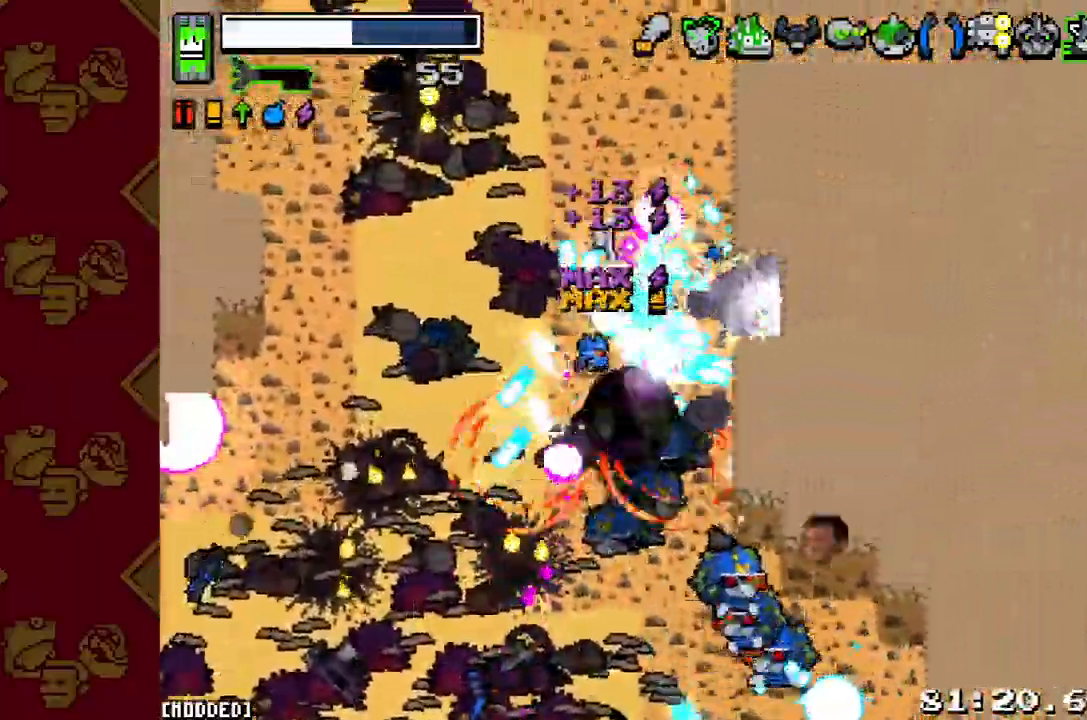
{"dt_ms": 500, "buttons": [], "left_stick": "up-left", "right_stick": "right", "button_events": [[133, "R2", "down"], [233, "R2", "up"]]}
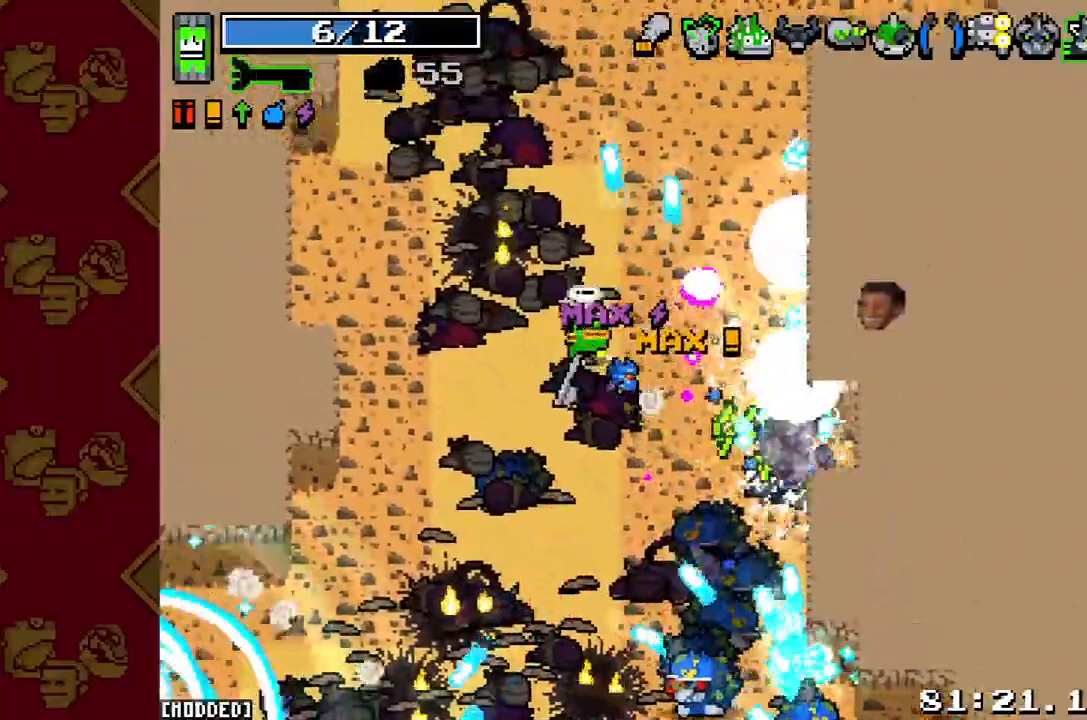
{"dt_ms": 500, "buttons": [], "left_stick": "up-left", "right_stick": "down-right", "button_events": [[67, "L2", "down"], [133, "R2", "down"], [200, "L2", "up"], [267, "R2", "up"]]}
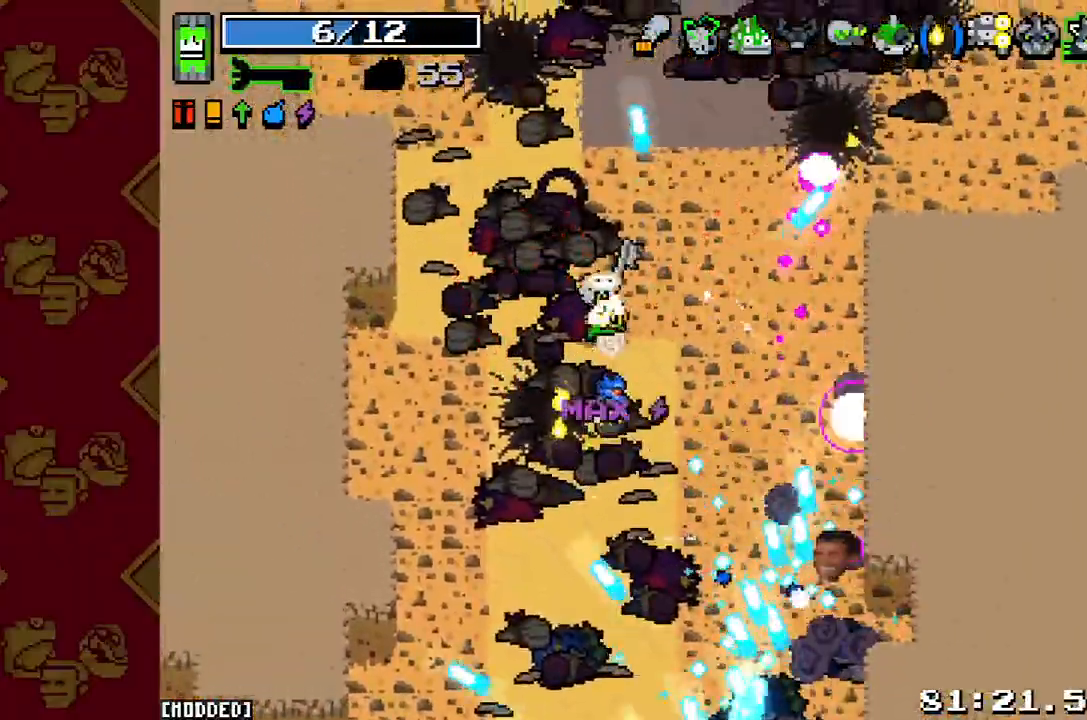
{"dt_ms": 500, "buttons": [], "left_stick": "right", "right_stick": "down-right", "button_events": [[67, "R2", "down"], [167, "R2", "up"]]}
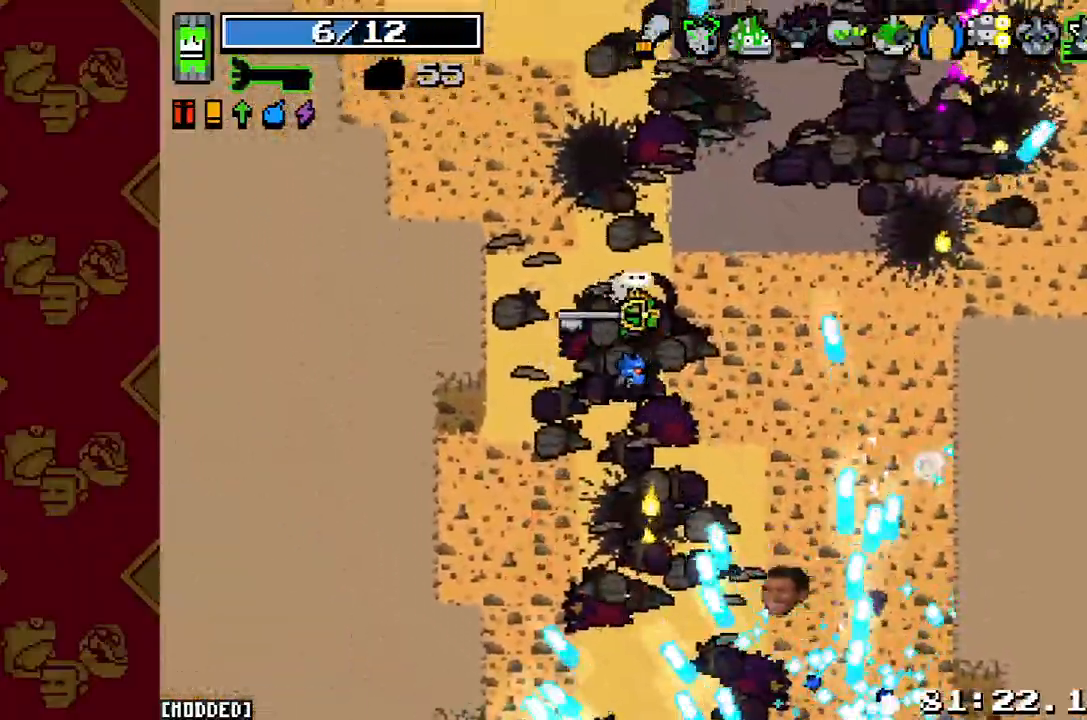
{"dt_ms": 500, "buttons": [], "left_stick": "down", "right_stick": "down", "button_events": [[67, "R2", "down"], [200, "R2", "up"], [400, "R2", "down"], [500, "R2", "up"]]}
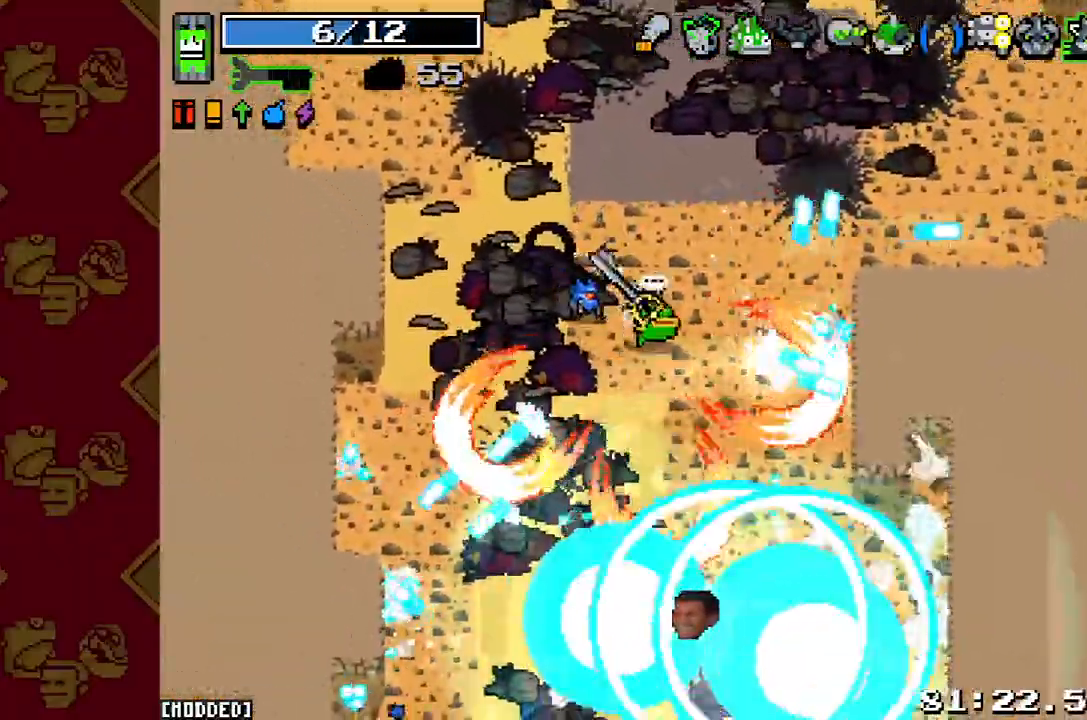
{"dt_ms": 500, "buttons": [], "left_stick": "right", "right_stick": "down", "button_events": [[300, "R2", "down"], [433, "R2", "up"]]}
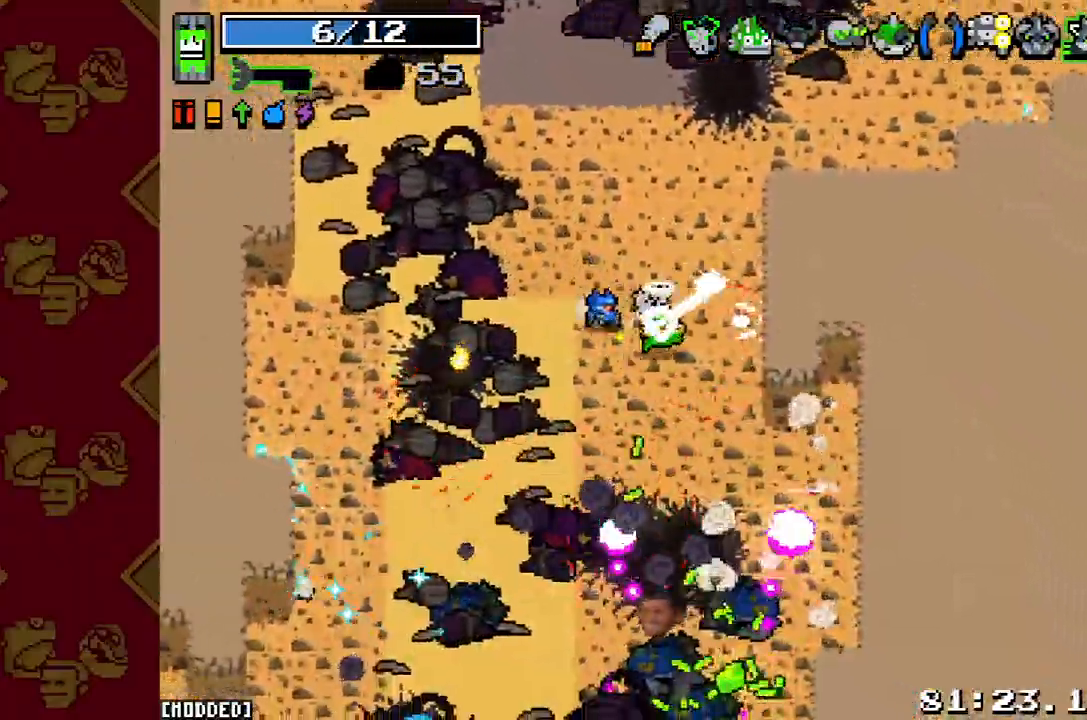
{"dt_ms": 500, "buttons": ["R2"], "left_stick": "center", "right_stick": "down", "button_events": [[433, "R2", "down"]]}
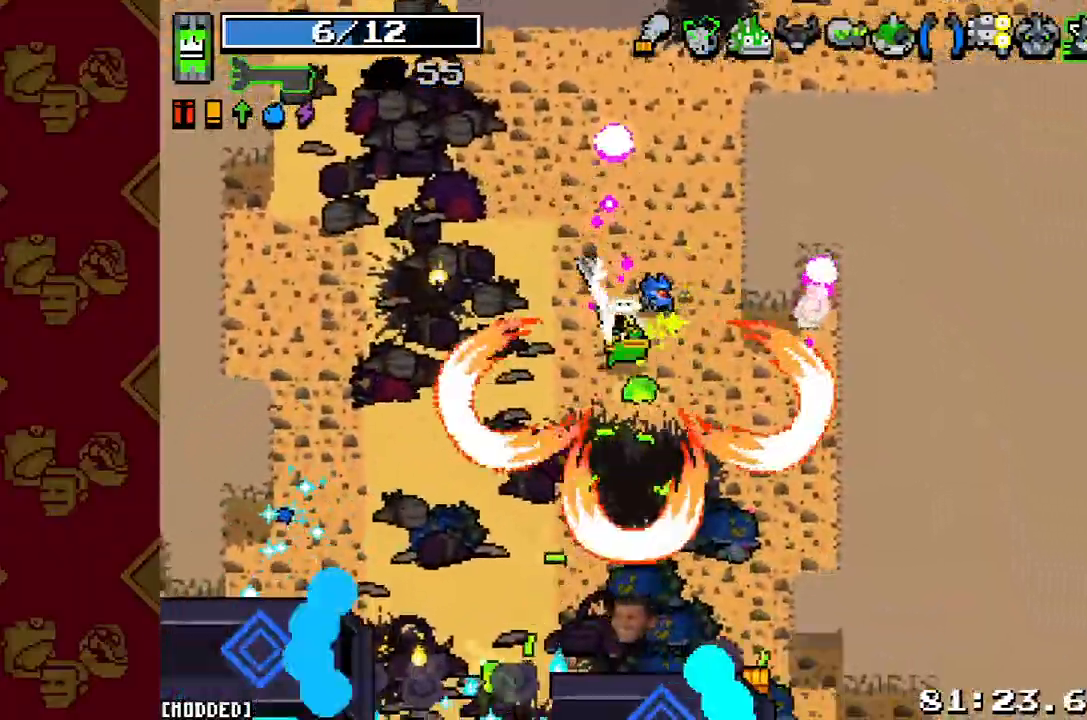
{"dt_ms": 500, "buttons": ["L1"], "left_stick": "up", "right_stick": "up", "button_events": [[67, "R2", "up"], [200, "L1", "down"], [333, "L1", "up"], [400, "R2", "down"], [433, "L1", "down"], [500, "R2", "up"]]}
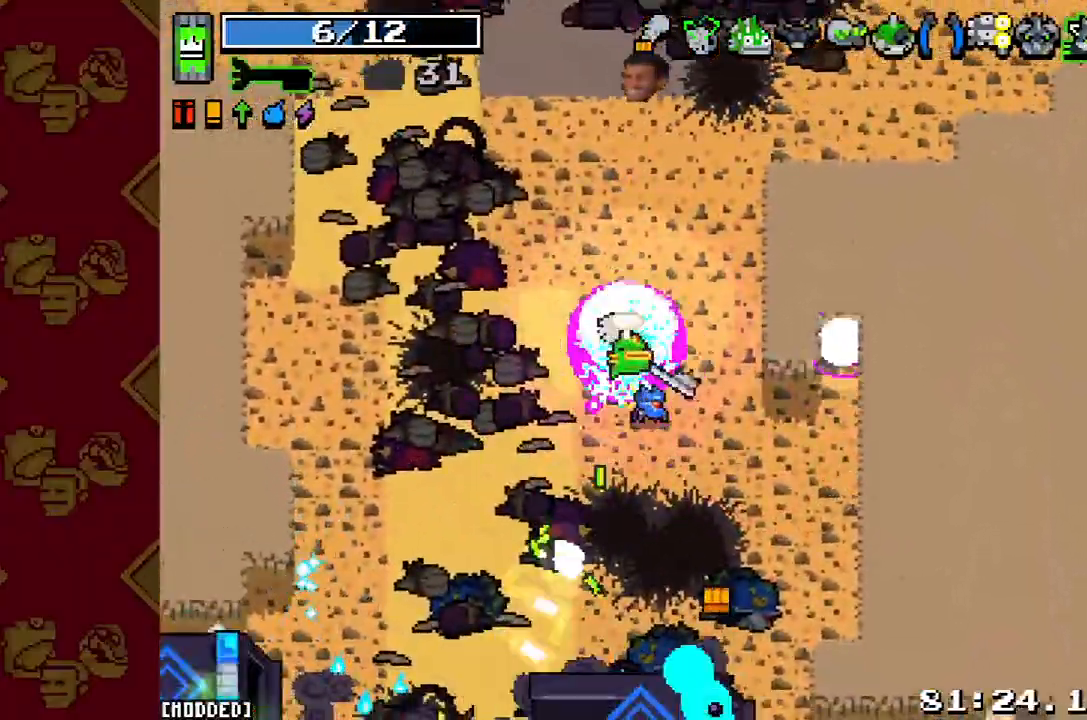
{"dt_ms": 500, "buttons": [], "left_stick": "center", "right_stick": "down", "button_events": [[67, "L1", "up"]]}
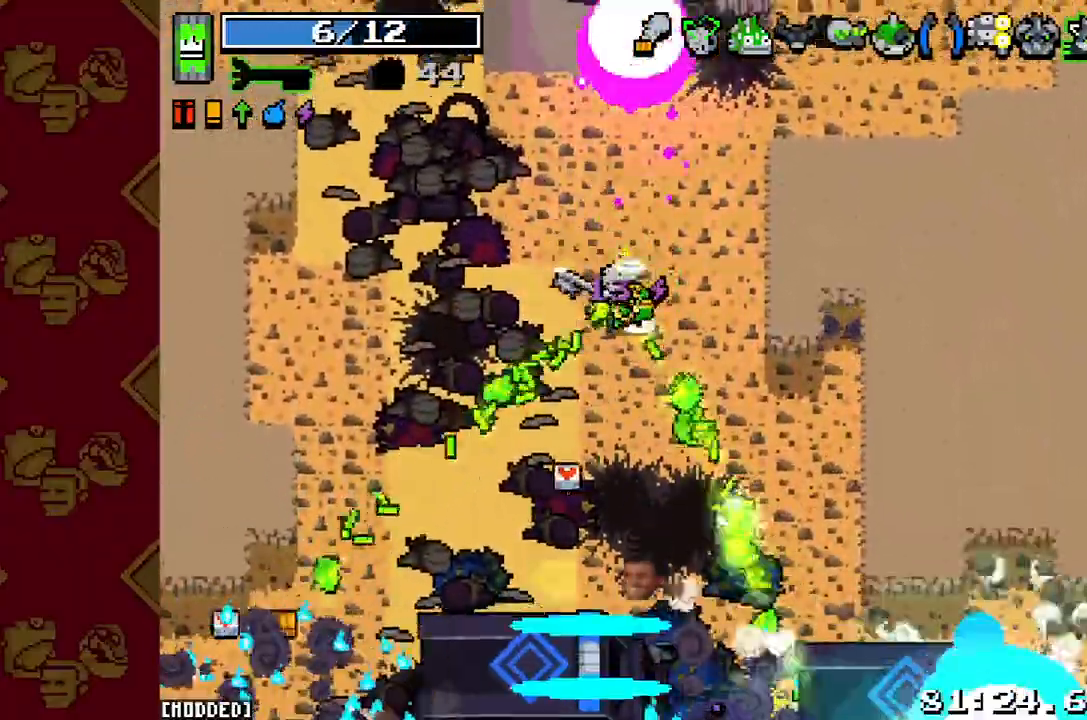
{"dt_ms": 500, "buttons": [], "left_stick": "center", "right_stick": "down", "button_events": []}
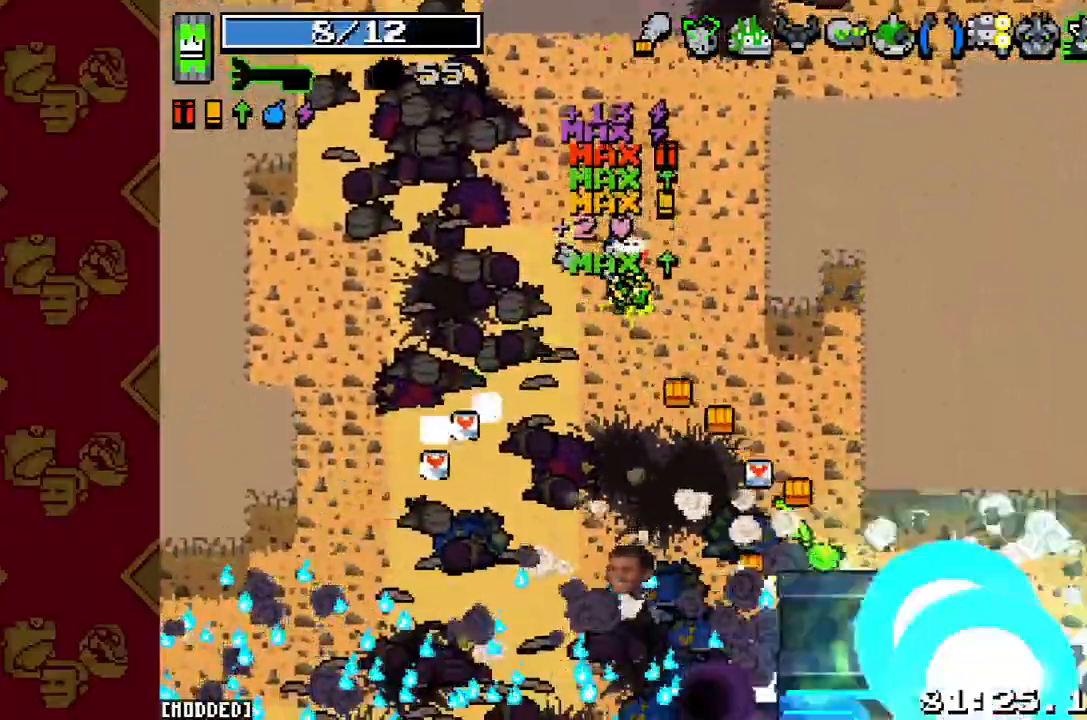
{"dt_ms": 500, "buttons": [], "left_stick": "down-left", "right_stick": "down", "button_events": []}